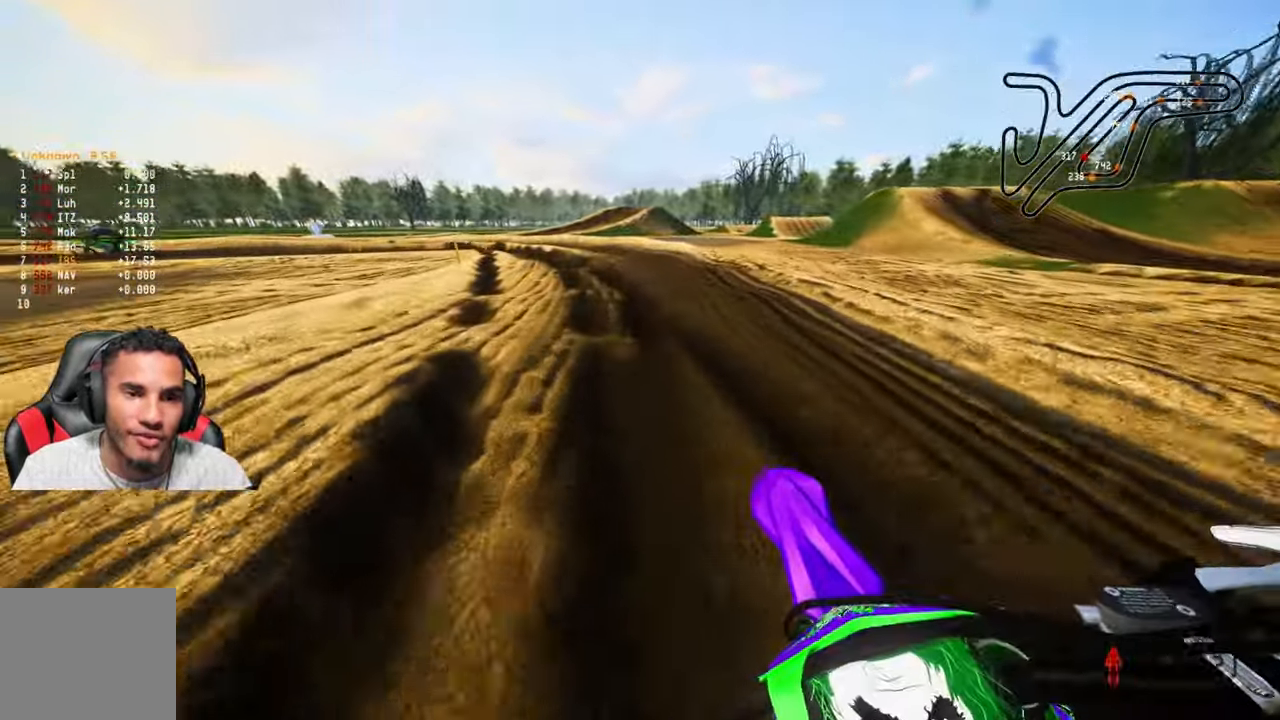
Gameplay with a controller (PlayStation layout); each line is a JSON object with the inputs held at the frame after it. "events" lists button and stick changes between this image and that frame as [ms after this image, input, new state], when the widget could be followed in between.
{"buttons": ["R2"], "left_stick": "up-left", "right_stick": "center", "events": [[50, "left_stick", "up-left"]]}
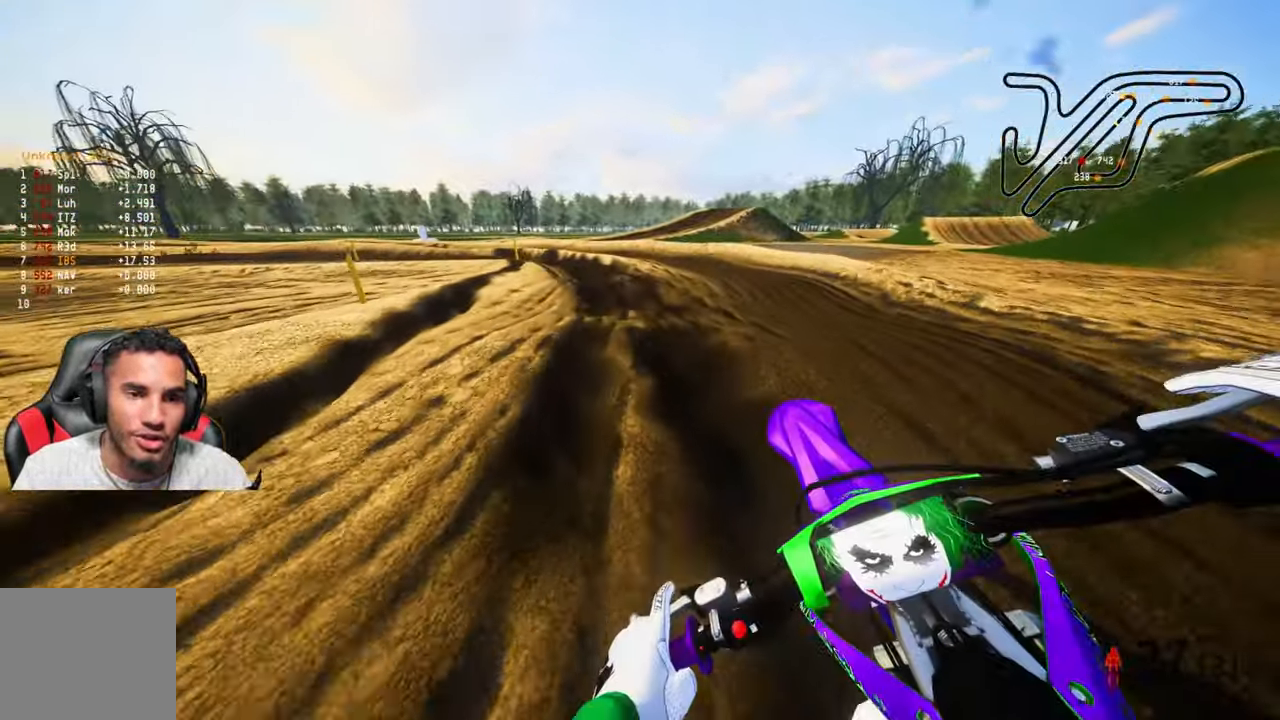
{"buttons": ["R1", "R2"], "left_stick": "up-left", "right_stick": "center", "events": [[483, "R1", "down"]]}
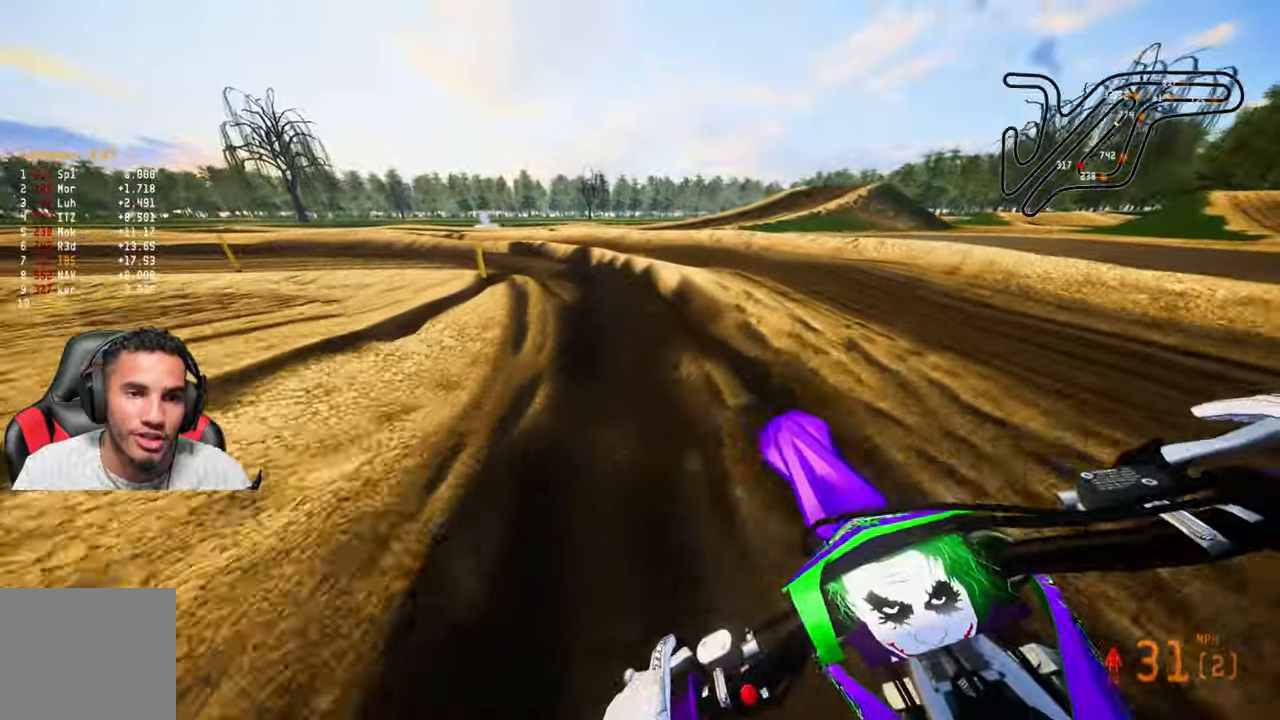
{"buttons": ["R2"], "left_stick": "up-left", "right_stick": "center", "events": [[133, "R1", "up"]]}
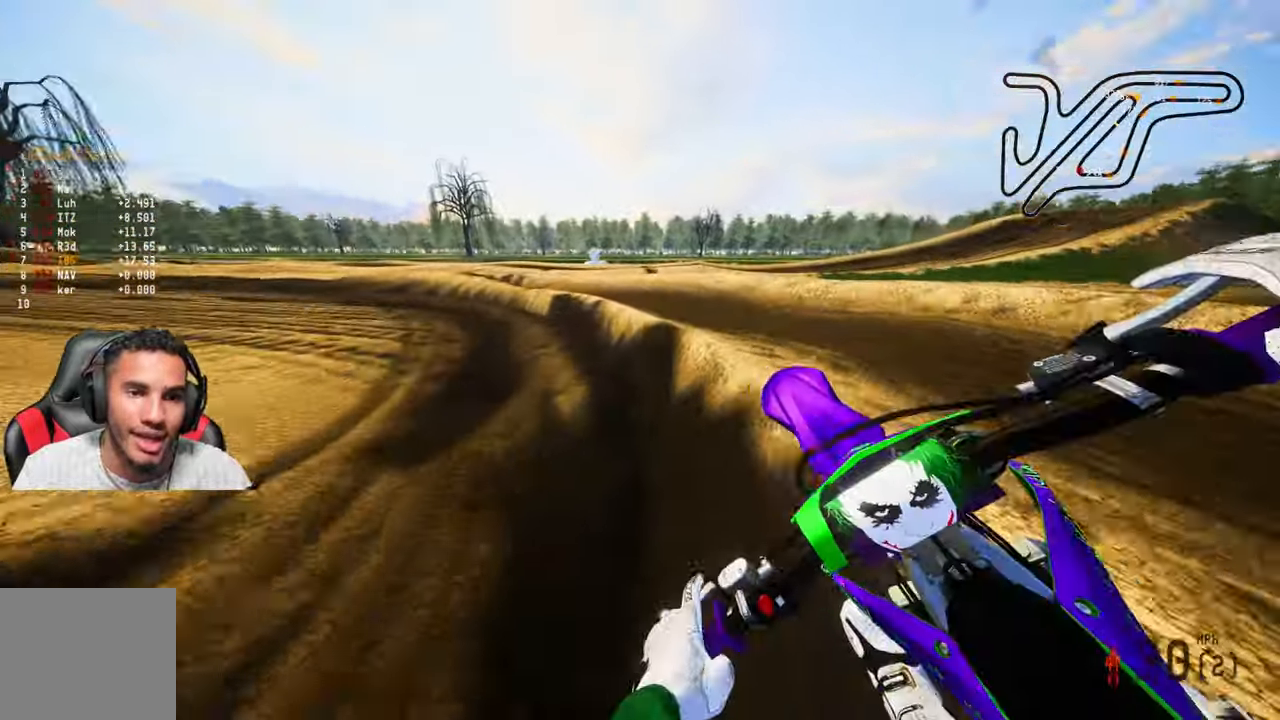
{"buttons": ["R2"], "left_stick": "up-left", "right_stick": "center", "events": []}
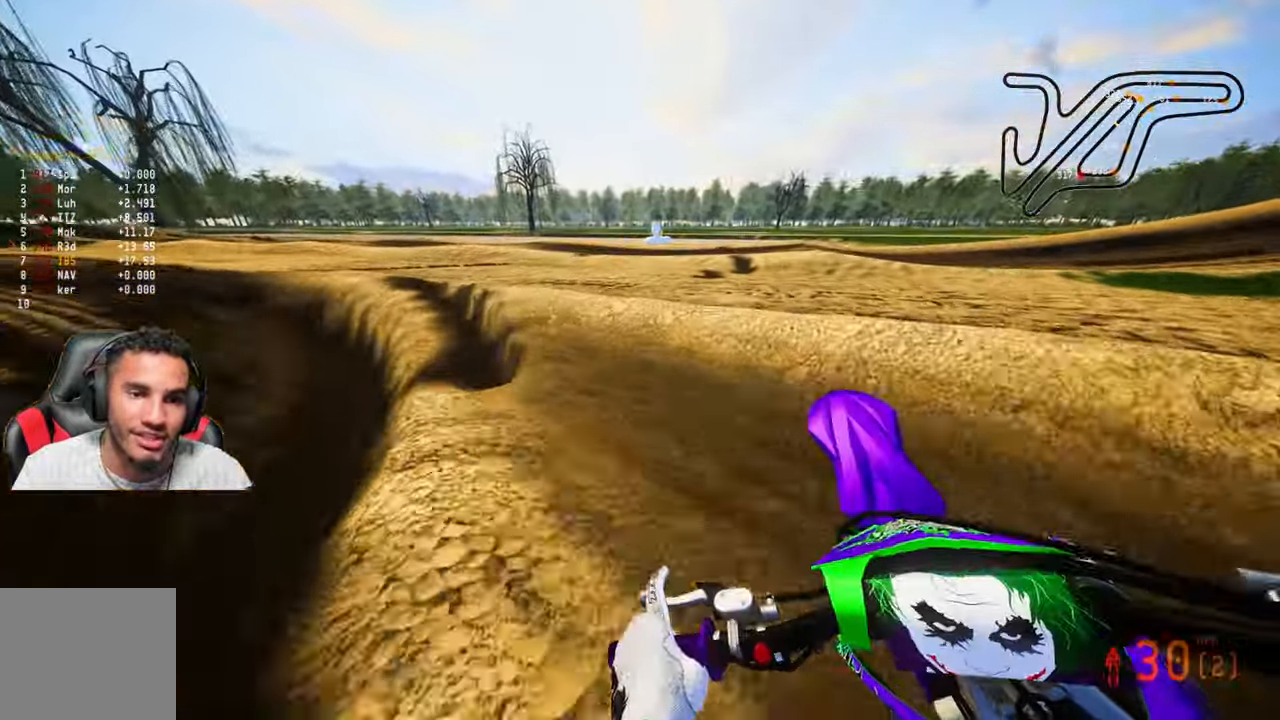
{"buttons": [], "left_stick": "up", "right_stick": "center", "events": [[33, "R2", "up"], [83, "R3", "down"], [183, "R3", "up"], [333, "left_stick", "up"]]}
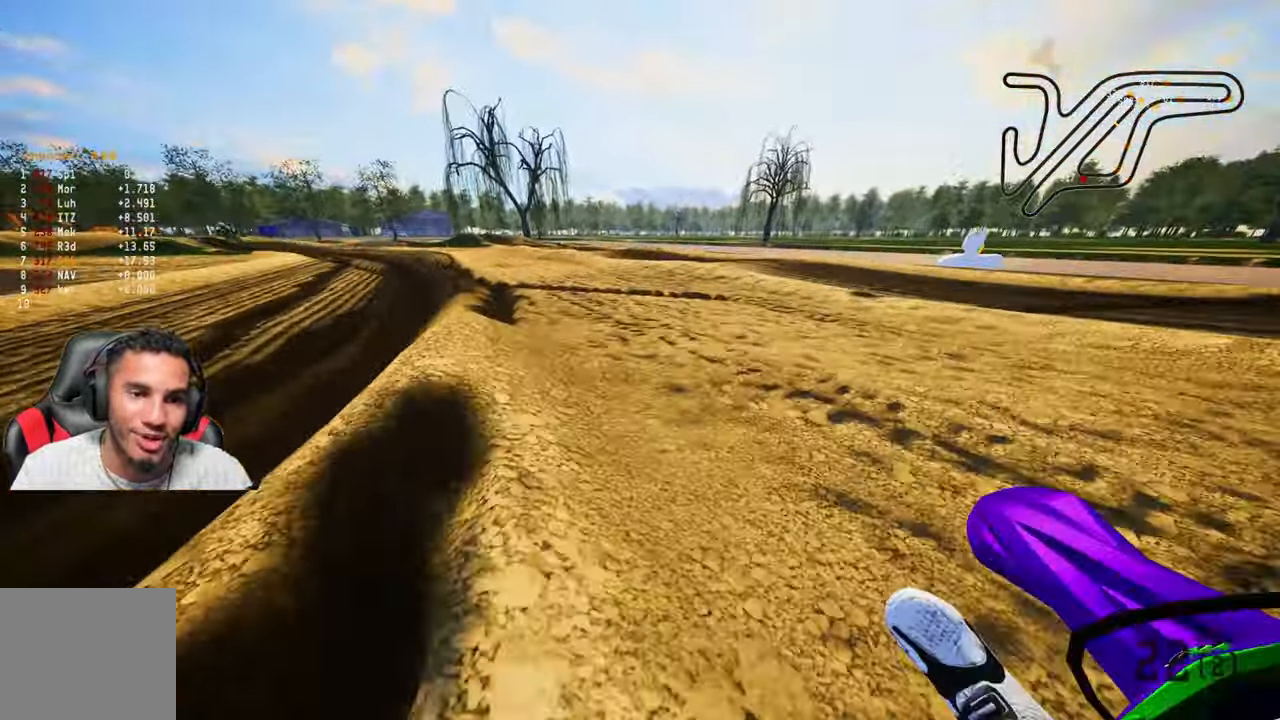
{"buttons": [], "left_stick": "up-left", "right_stick": "up", "events": [[16, "R2", "down"], [50, "right_stick", "up"], [266, "R3", "down"], [333, "left_stick", "up-left"], [350, "R3", "up"], [450, "R2", "up"]]}
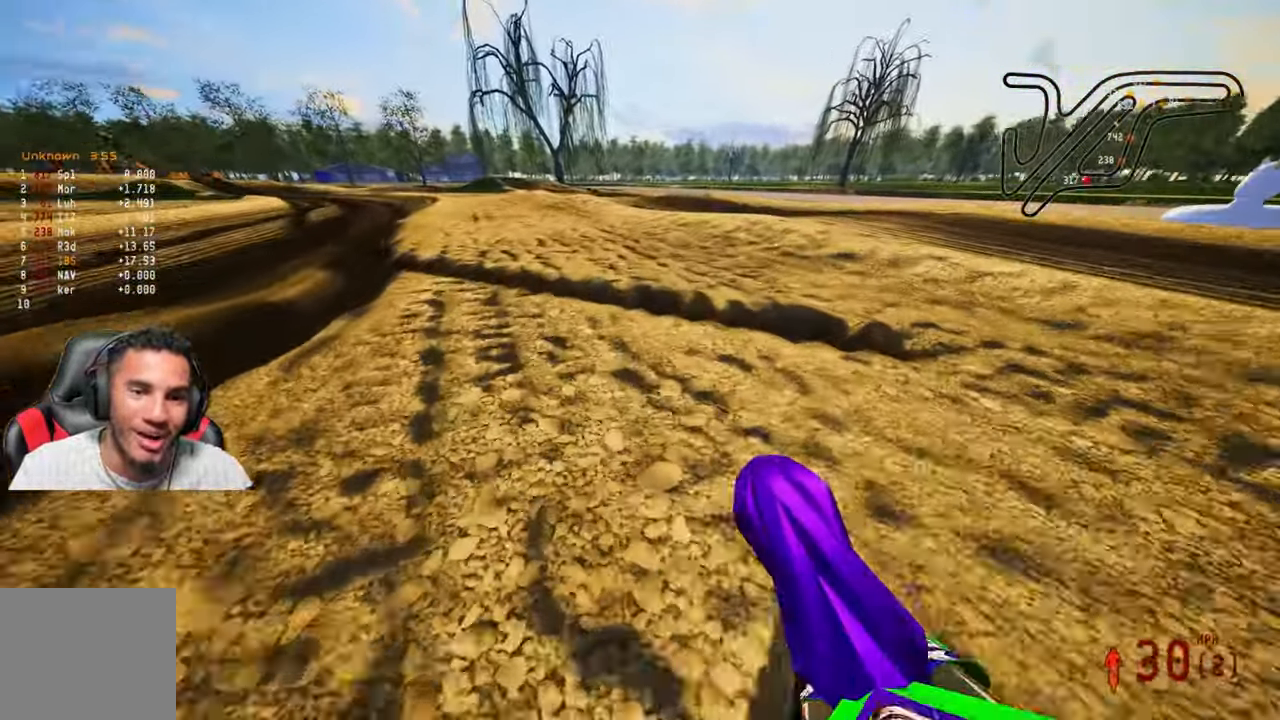
{"buttons": ["R2"], "left_stick": "up-left", "right_stick": "up", "events": [[66, "R2", "down"]]}
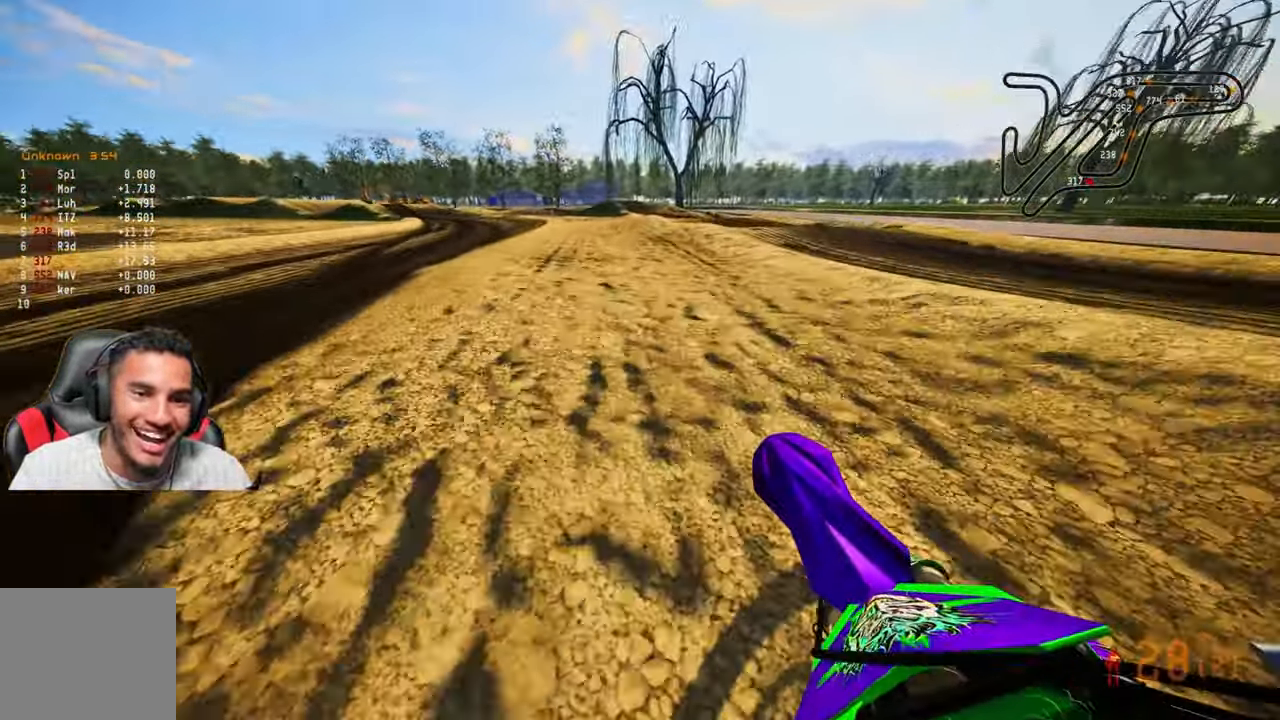
{"buttons": ["R2"], "left_stick": "up-left", "right_stick": "center", "events": [[233, "right_stick", "center"], [366, "R1", "down"], [500, "R1", "up"]]}
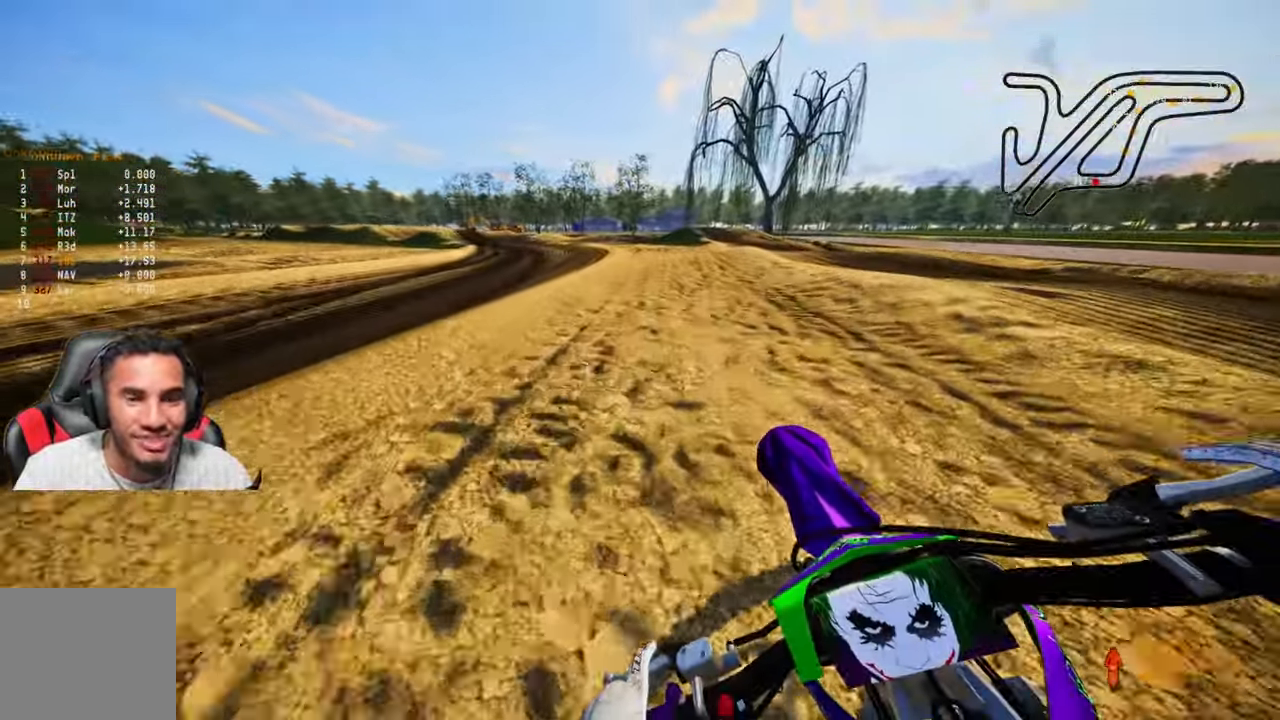
{"buttons": ["R2"], "left_stick": "up-left", "right_stick": "center", "events": []}
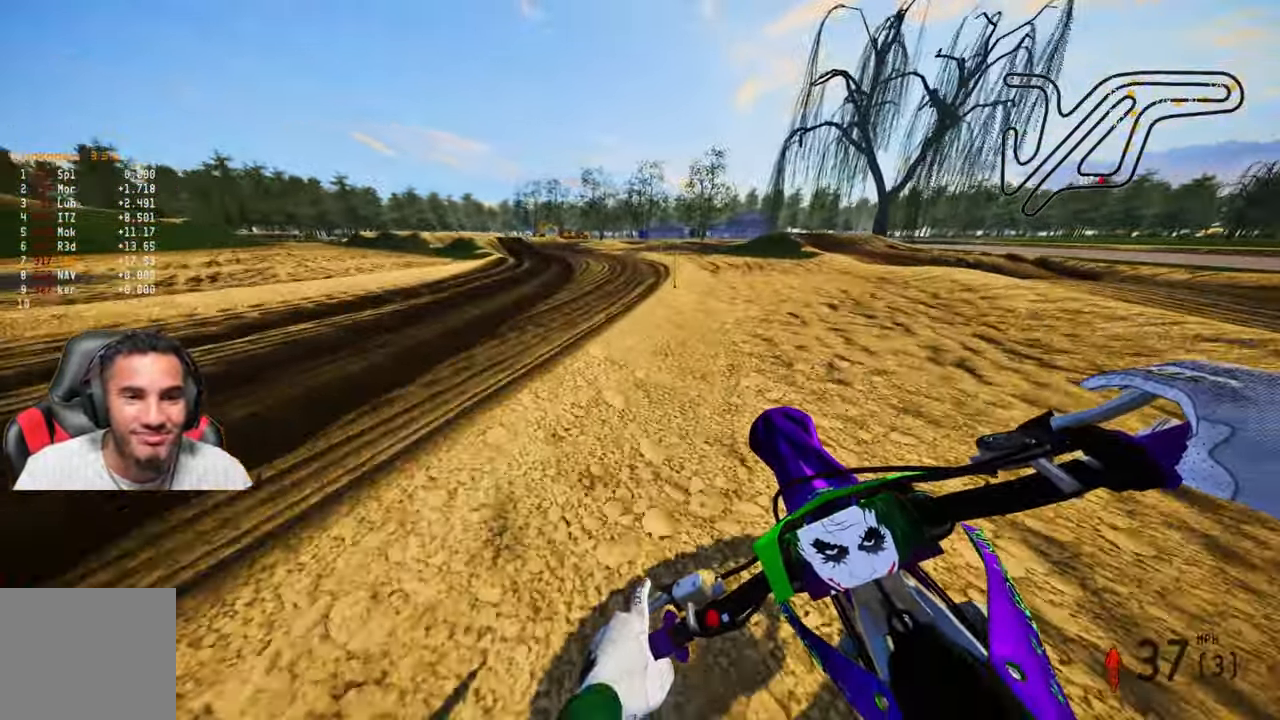
{"buttons": ["R2"], "left_stick": "up-left", "right_stick": "up", "events": [[316, "right_stick", "up"]]}
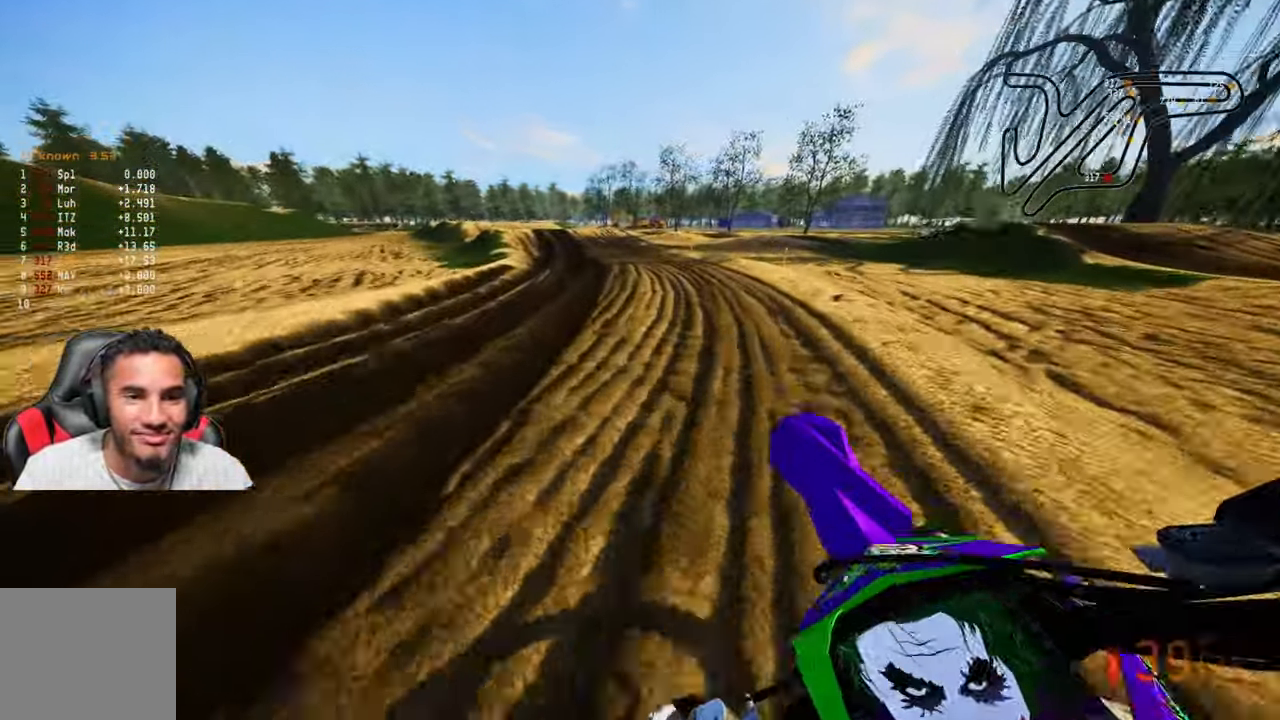
{"buttons": ["R2"], "left_stick": "up-left", "right_stick": "center", "events": [[450, "right_stick", "center"]]}
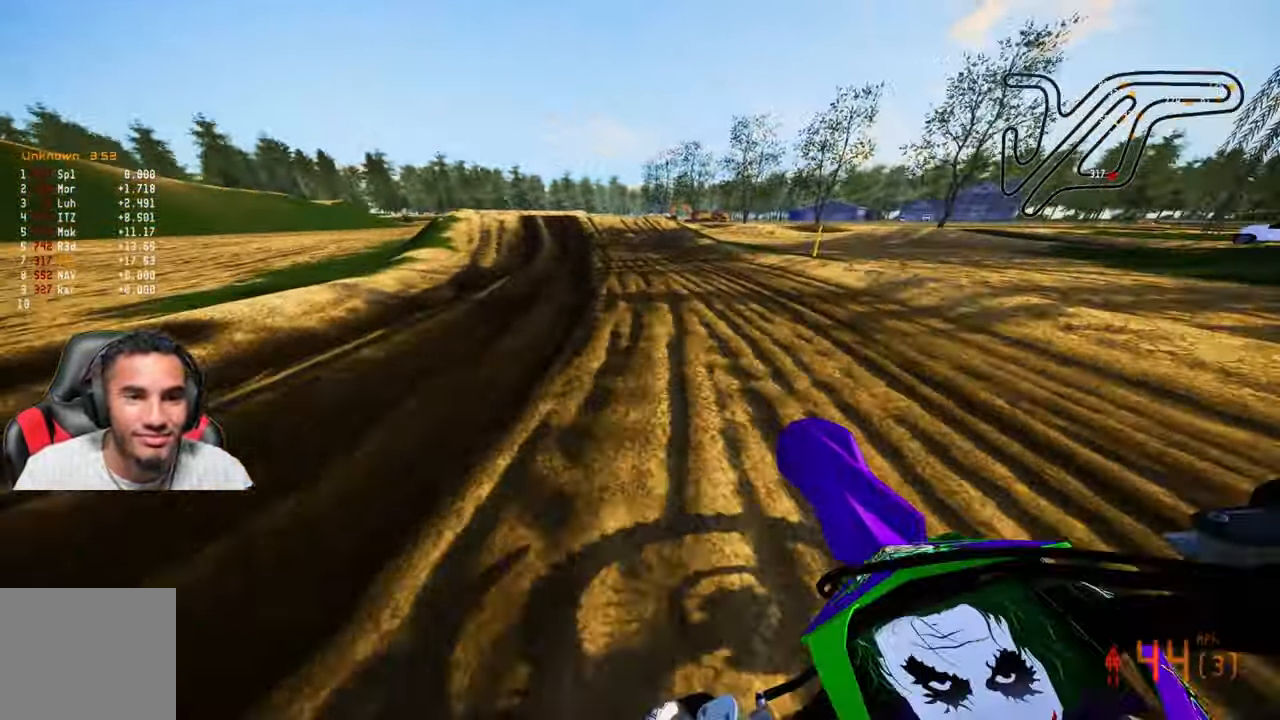
{"buttons": [], "left_stick": "up", "right_stick": "center", "events": [[16, "left_stick", "up"], [133, "R2", "up"]]}
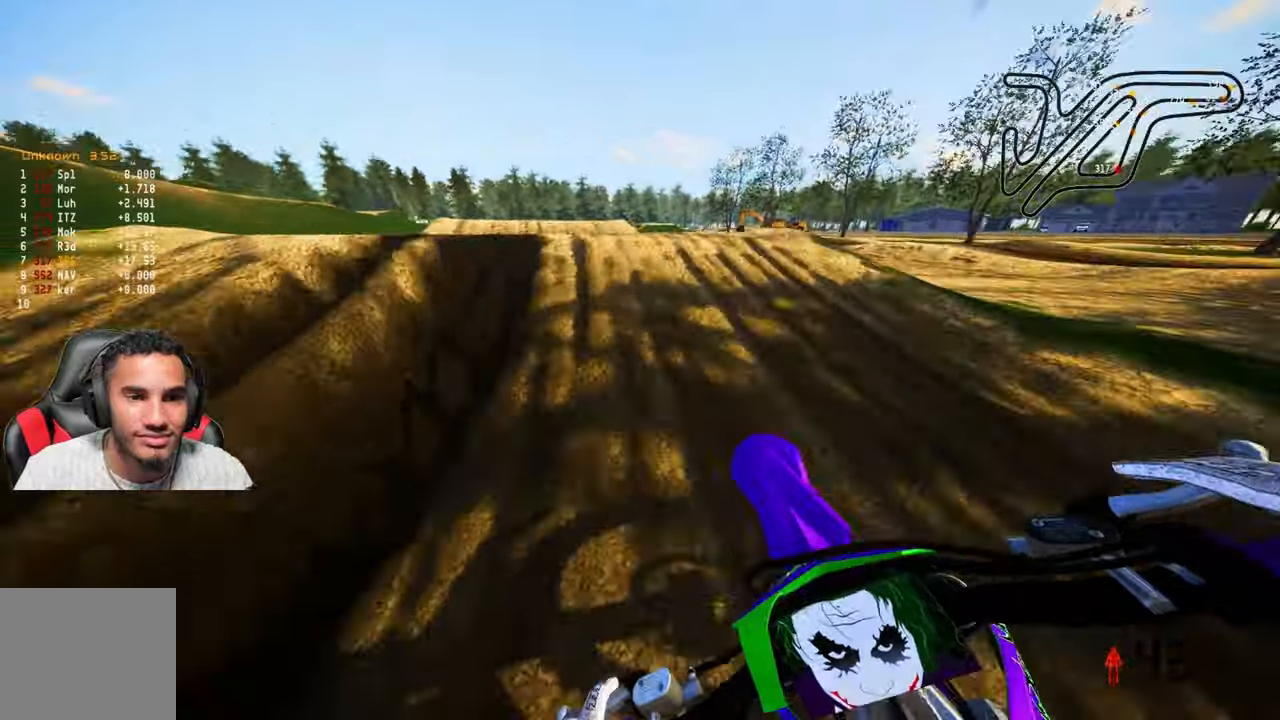
{"buttons": ["R2"], "left_stick": "up", "right_stick": "up", "events": [[33, "right_stick", "up"], [367, "R2", "down"]]}
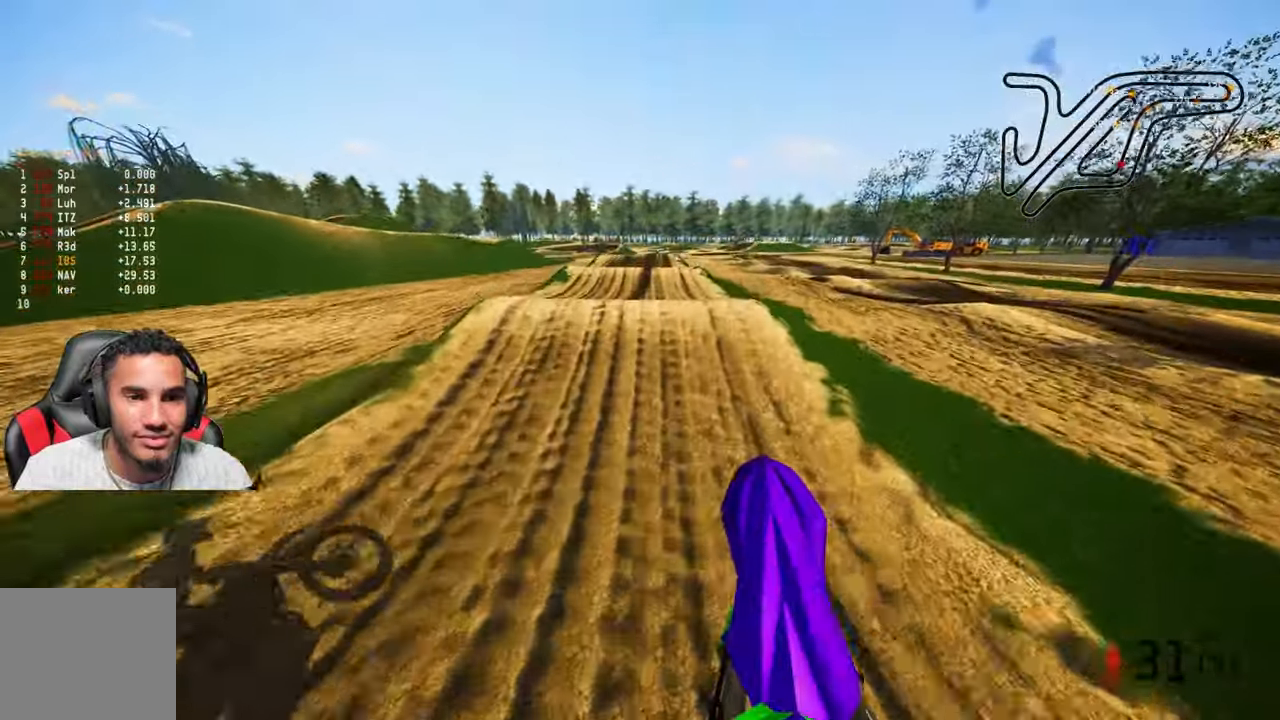
{"buttons": ["R2"], "left_stick": "up", "right_stick": "up", "events": [[83, "R2", "up"], [150, "R2", "down"], [167, "R1", "down"], [217, "R1", "up"]]}
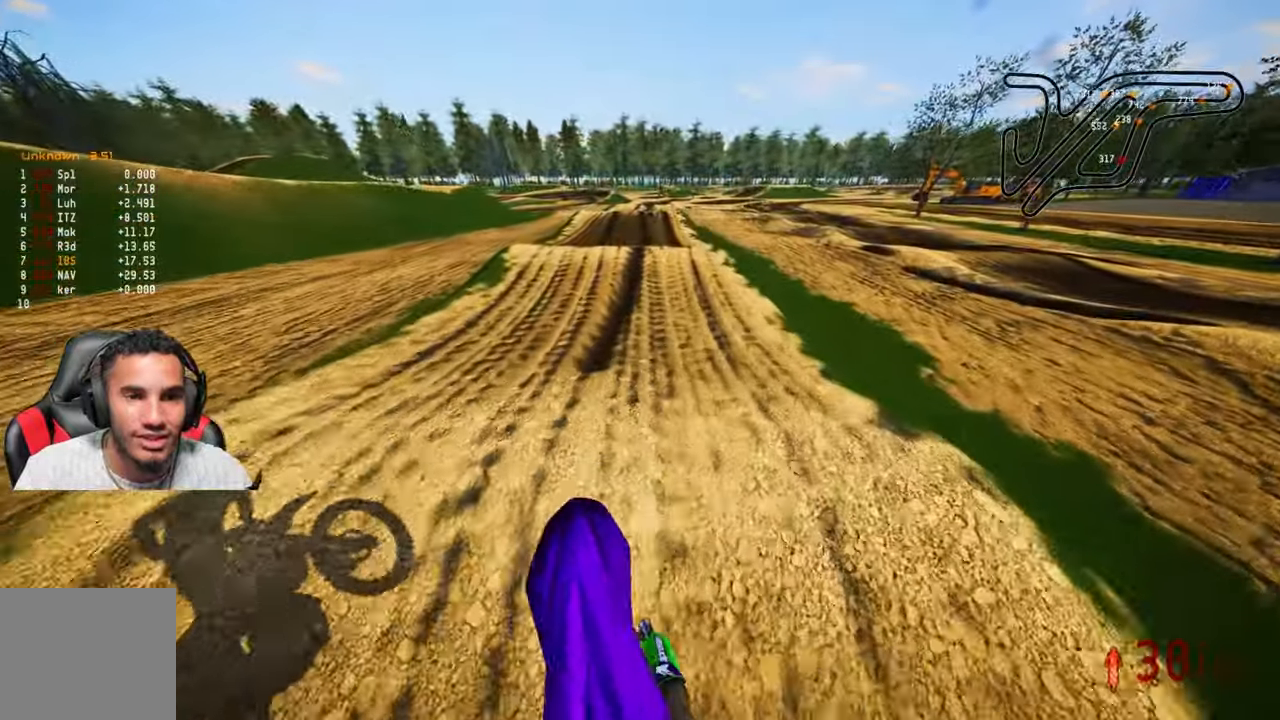
{"buttons": ["R2"], "left_stick": "center", "right_stick": "center", "events": [[67, "right_stick", "center"], [367, "left_stick", "center"]]}
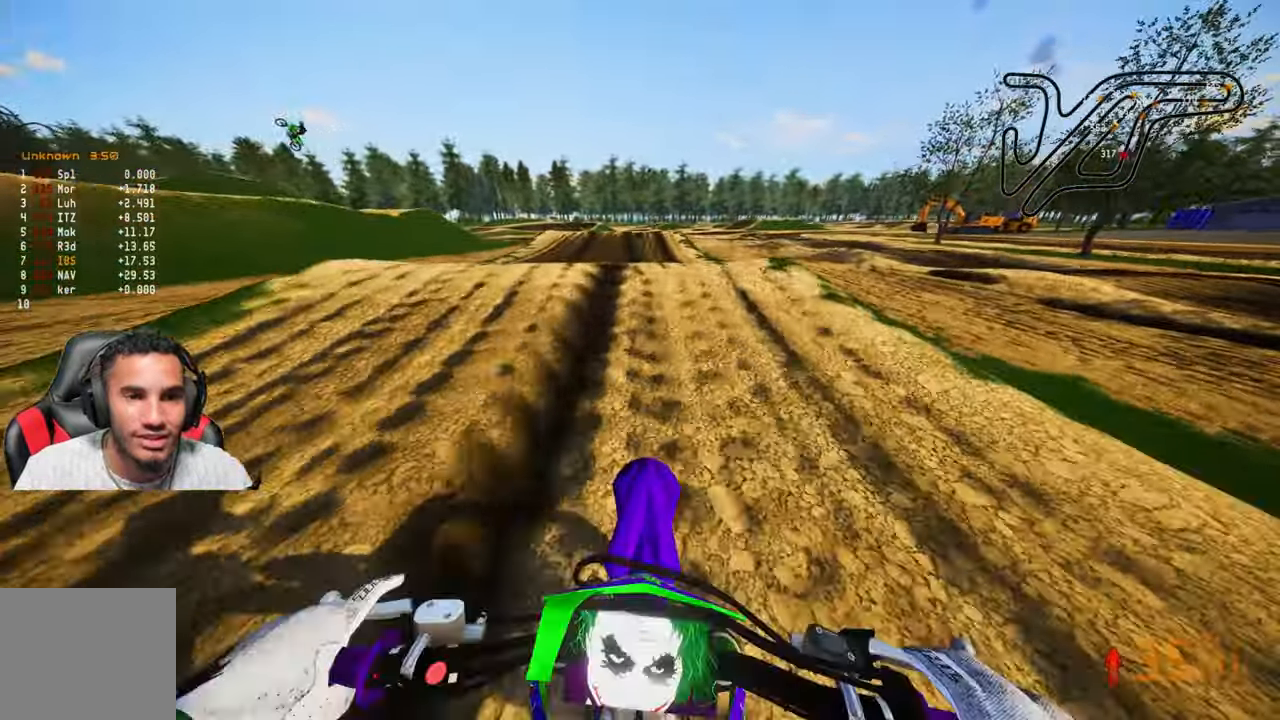
{"buttons": ["R2"], "left_stick": "center", "right_stick": "up", "events": [[167, "R2", "up"], [317, "R2", "down"], [383, "right_stick", "up"]]}
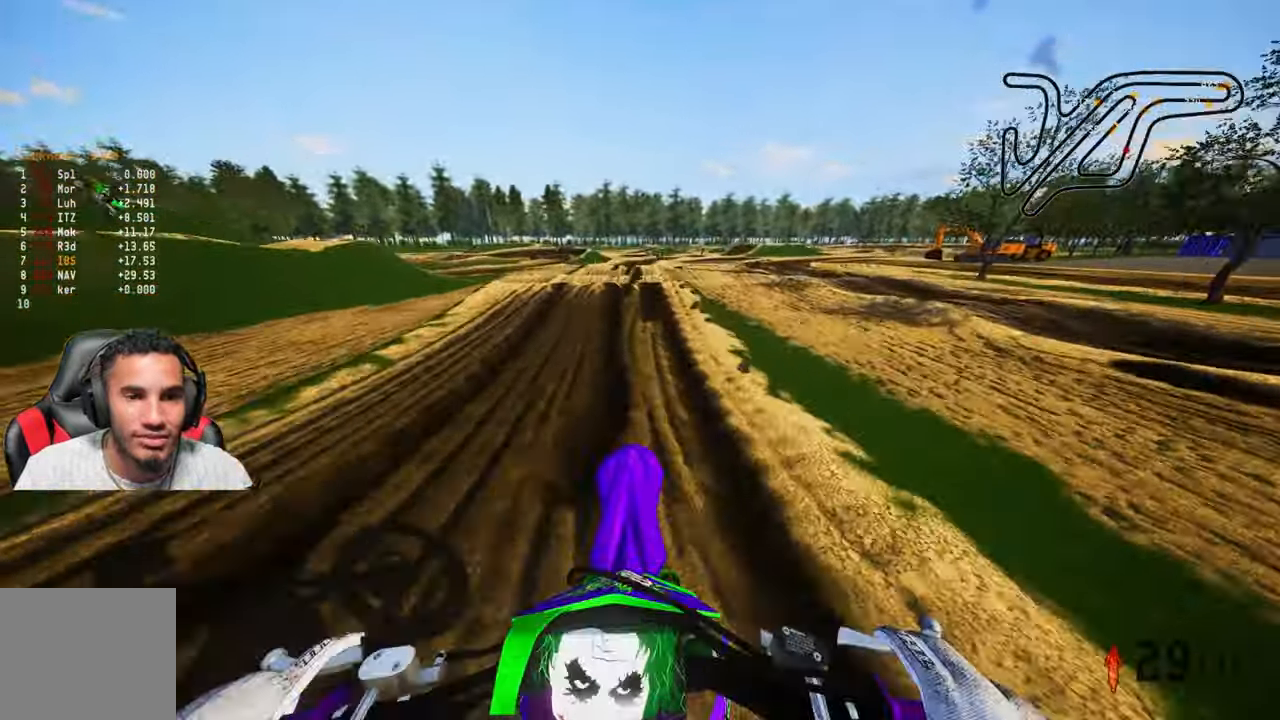
{"buttons": ["R2"], "left_stick": "center", "right_stick": "center", "events": [[100, "left_stick", "up-left"], [383, "right_stick", "center"], [400, "left_stick", "center"]]}
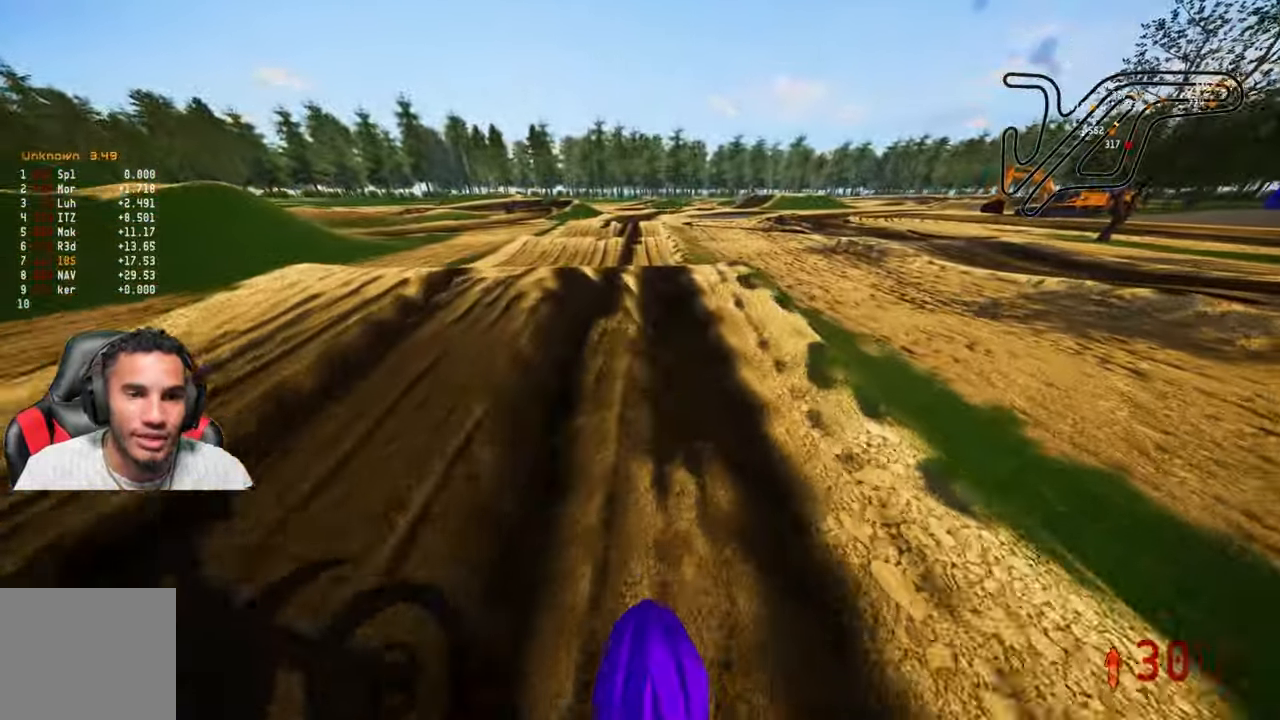
{"buttons": [], "left_stick": "center", "right_stick": "up", "events": [[150, "right_stick", "up"], [367, "R2", "up"]]}
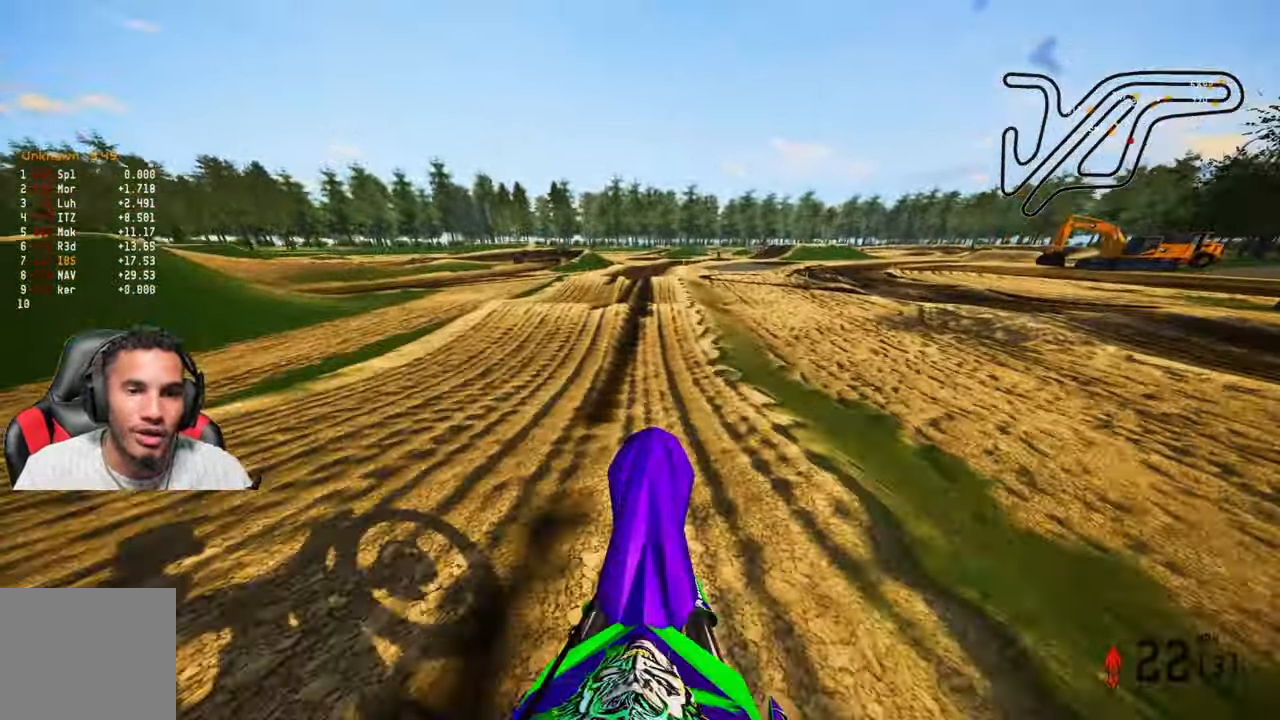
{"buttons": ["R2"], "left_stick": "center", "right_stick": "up", "events": [[50, "R2", "down"]]}
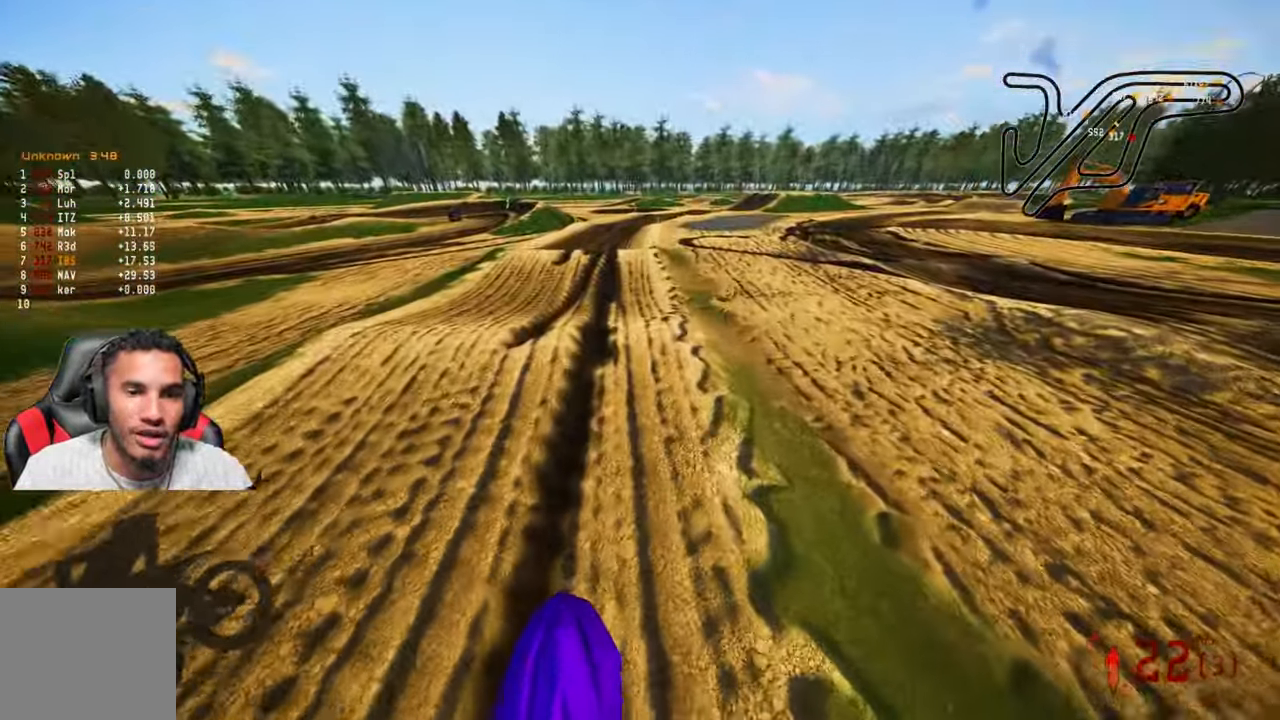
{"buttons": [], "left_stick": "center", "right_stick": "up", "events": [[33, "left_stick", "up-left"], [433, "R2", "up"], [467, "left_stick", "center"]]}
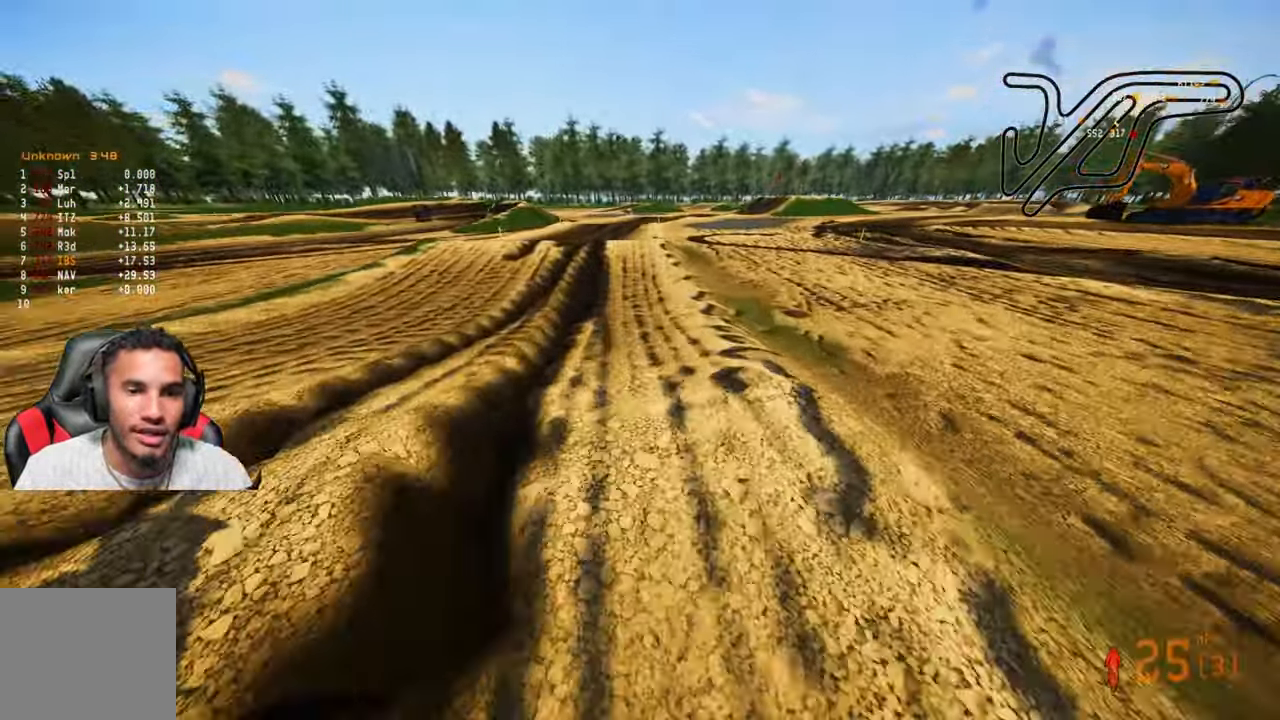
{"buttons": [], "left_stick": "up-left", "right_stick": "up", "events": [[33, "R2", "down"], [500, "R2", "up"], [500, "left_stick", "up-left"]]}
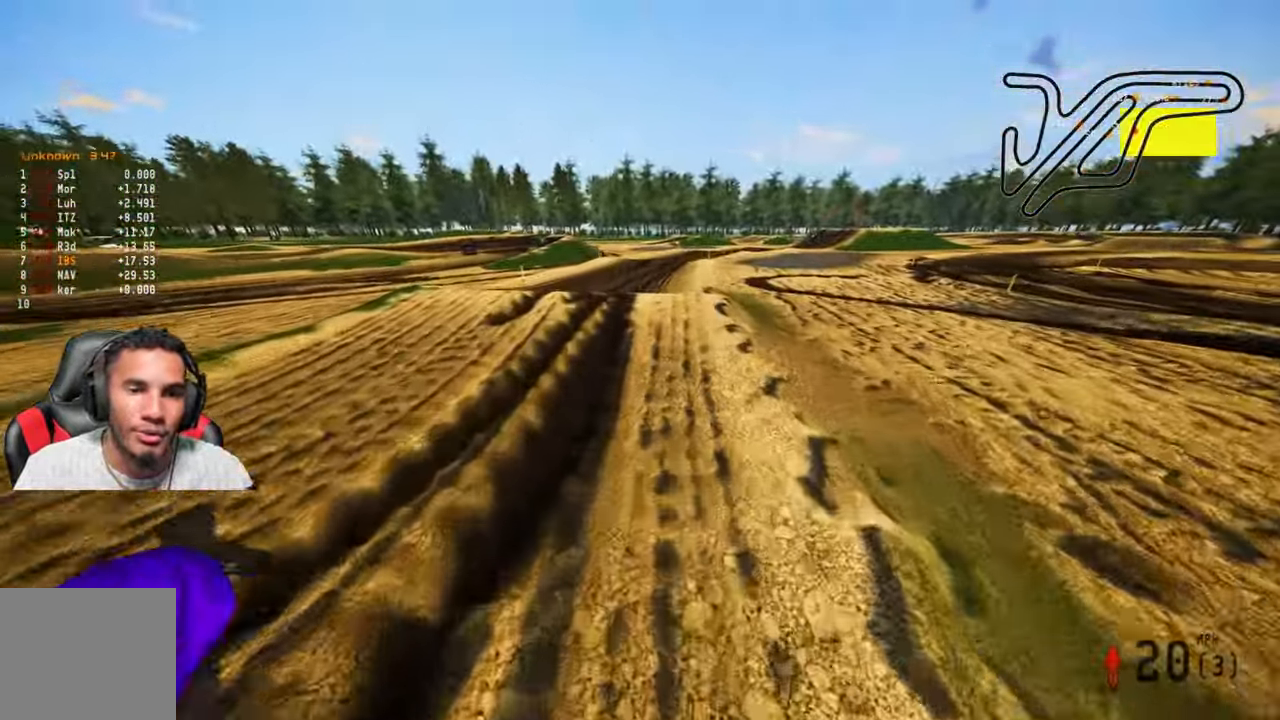
{"buttons": [], "left_stick": "center", "right_stick": "center", "events": [[150, "right_stick", "center"], [317, "left_stick", "center"]]}
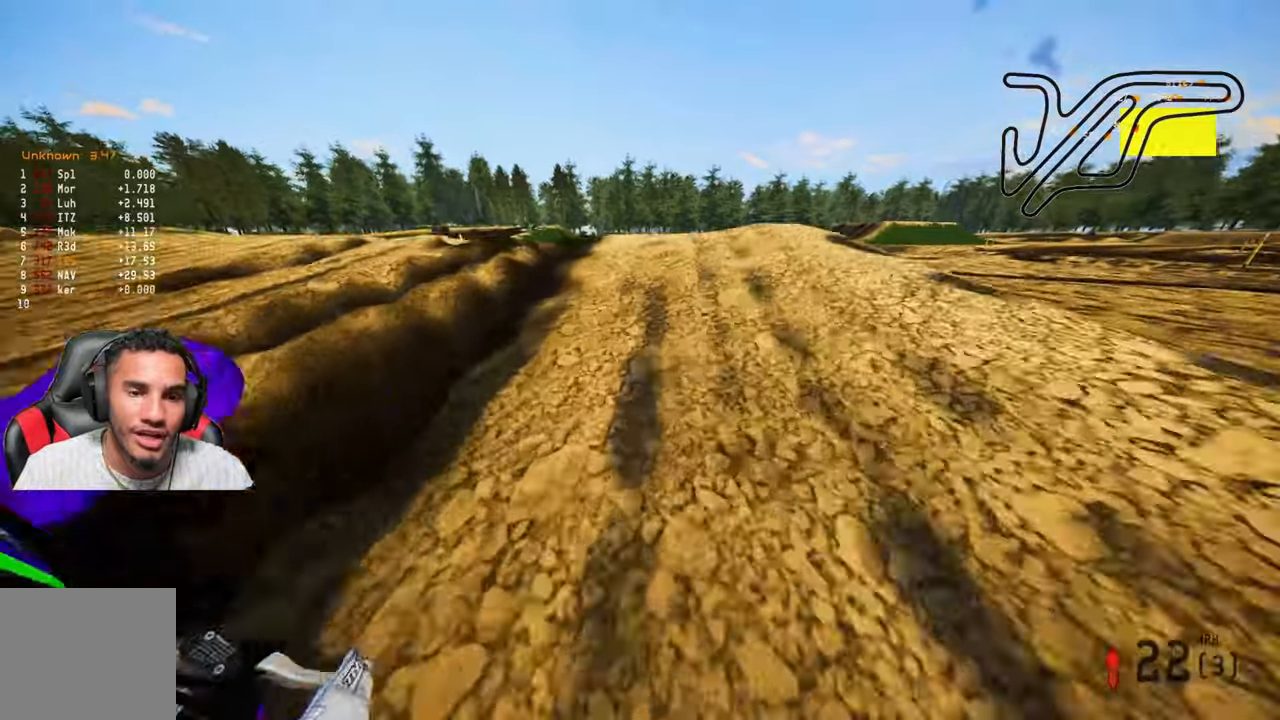
{"buttons": [], "left_stick": "center", "right_stick": "center", "events": []}
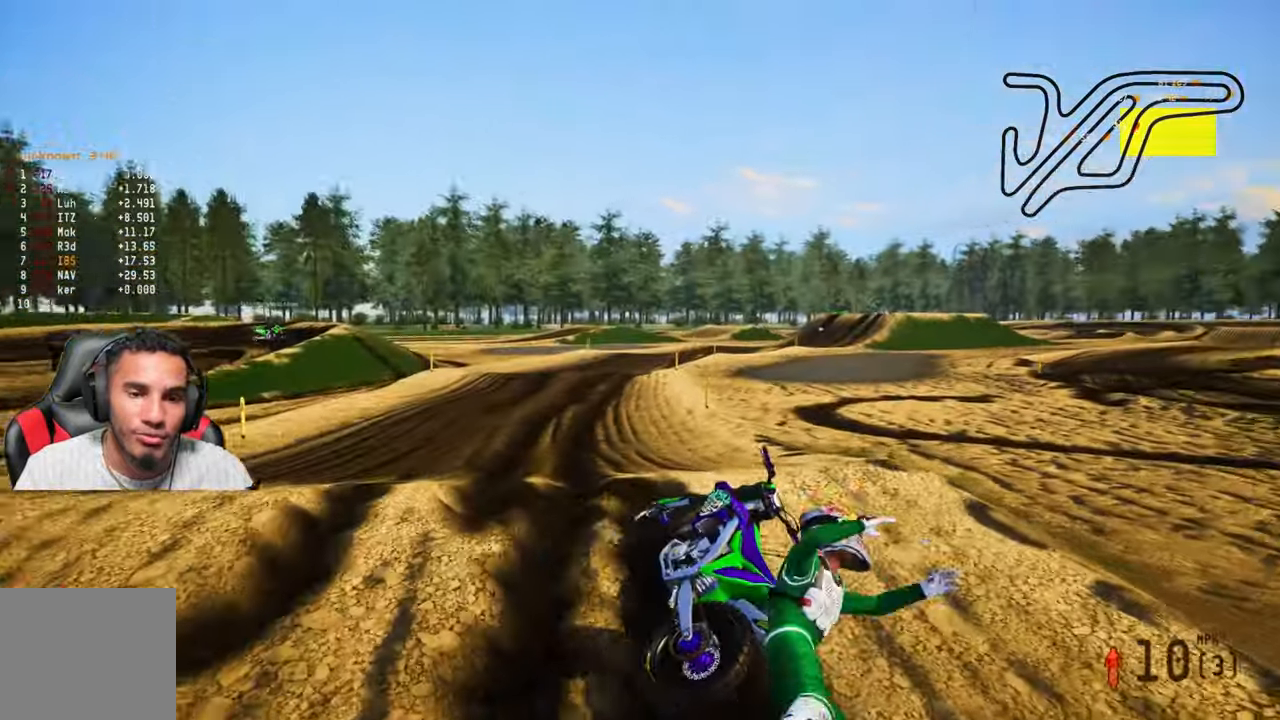
{"buttons": [], "left_stick": "center", "right_stick": "center", "events": [[17, "SELECT", "down"], [117, "SELECT", "up"], [334, "L1", "down"], [450, "L1", "up"]]}
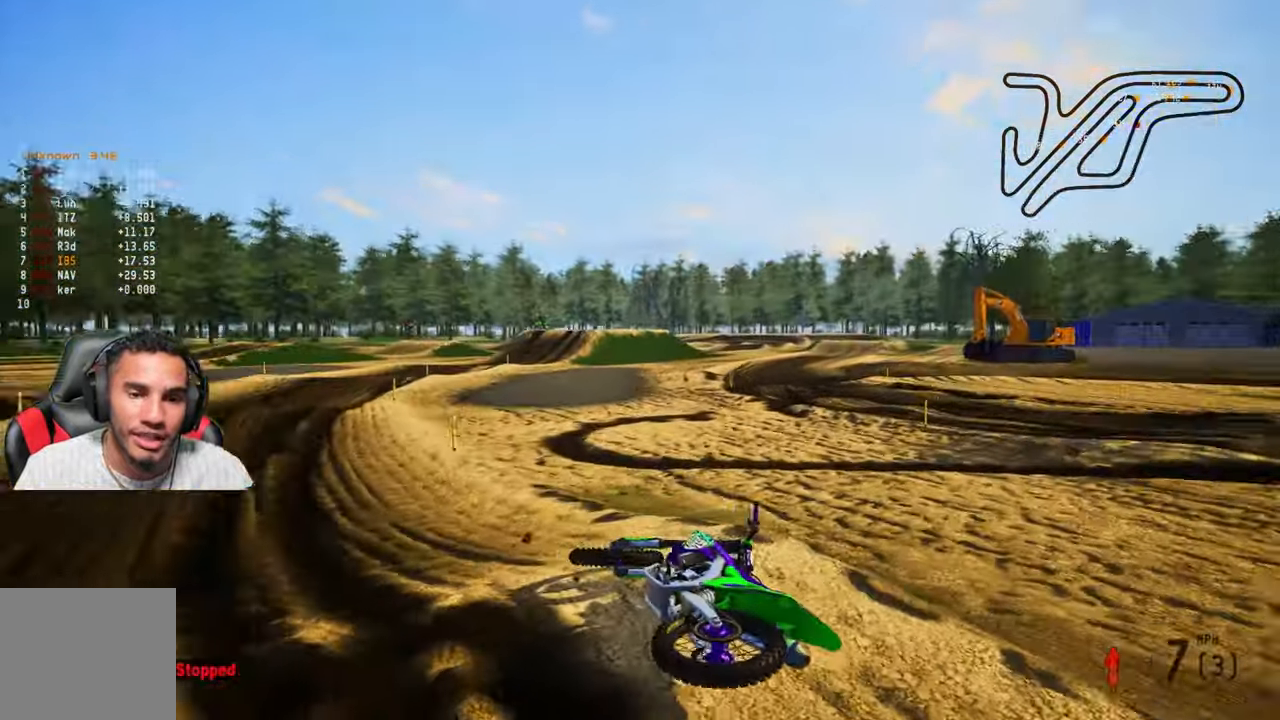
{"buttons": ["L1"], "left_stick": "center", "right_stick": "center", "events": [[100, "R2", "down"], [184, "SELECT", "down"], [300, "SELECT", "up"], [334, "R2", "up"], [434, "L1", "down"]]}
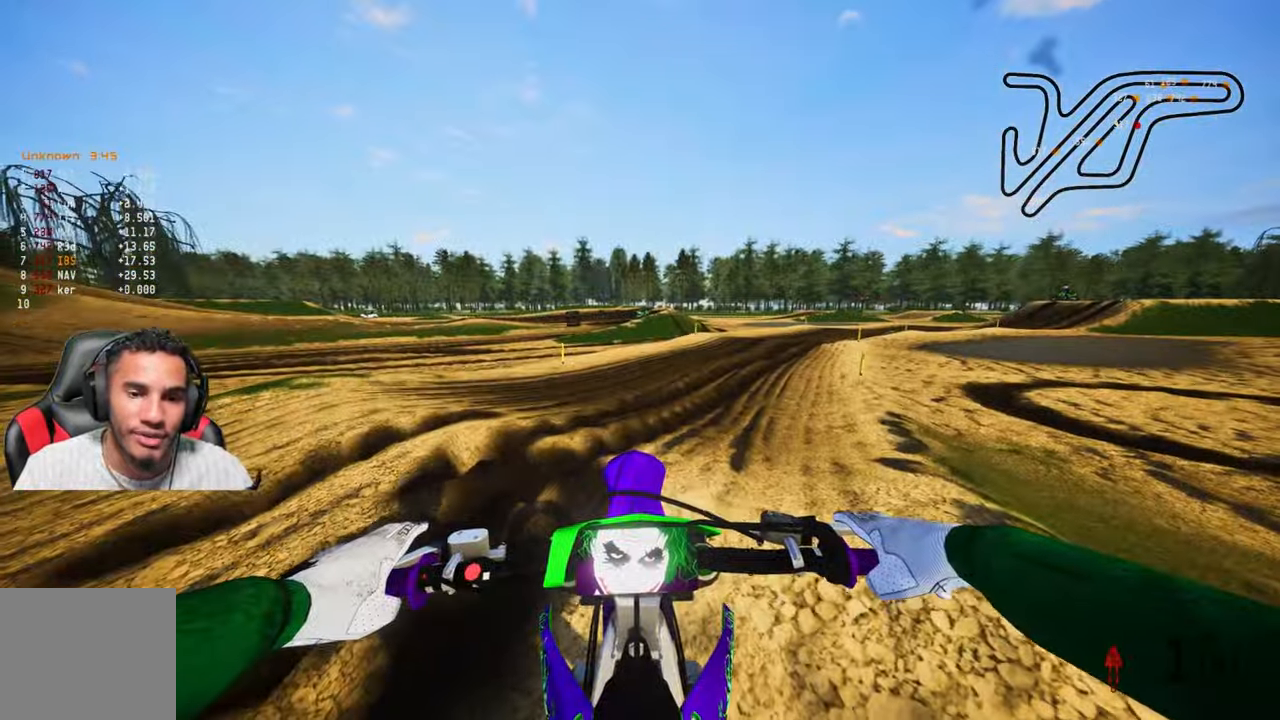
{"buttons": ["R2"], "left_stick": "up-right", "right_stick": "center", "events": [[50, "L1", "up"], [134, "R2", "down"], [267, "left_stick", "up-right"]]}
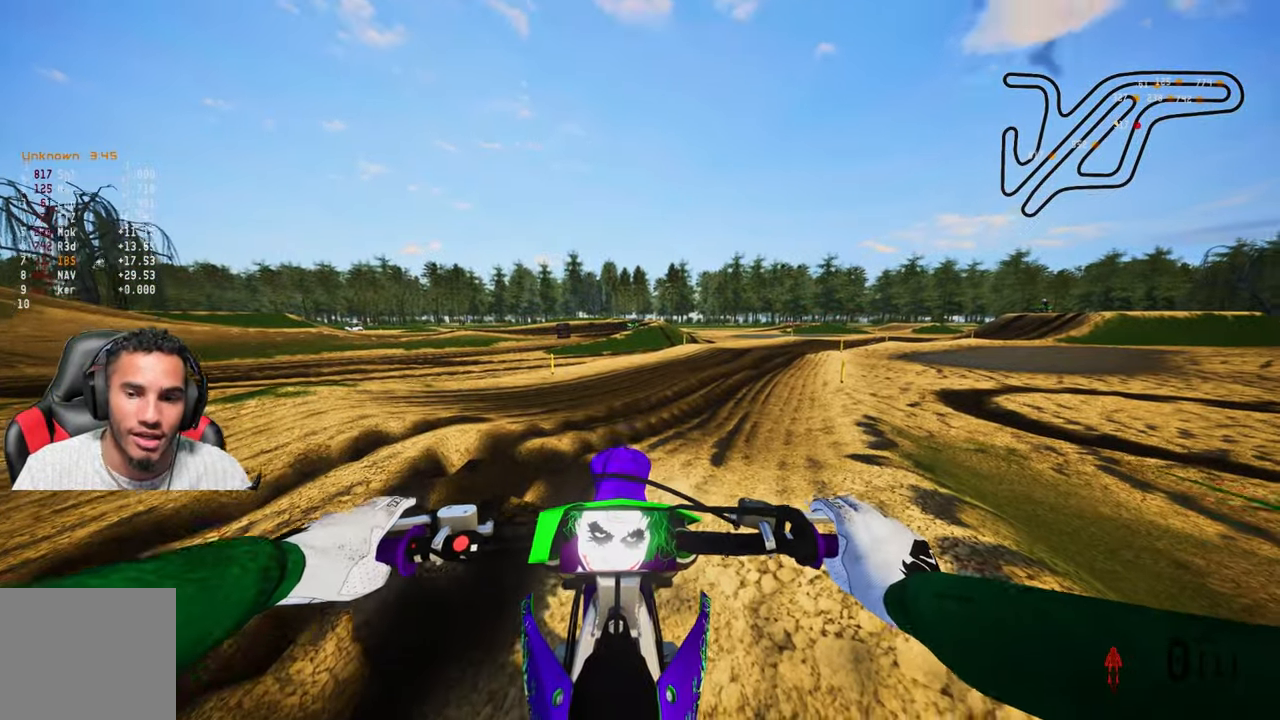
{"buttons": ["R2", "R3"], "left_stick": "up", "right_stick": "center", "events": [[50, "right_stick", "up"], [200, "left_stick", "up"], [334, "R2", "up"], [367, "right_stick", "center"], [434, "R2", "down"], [434, "R3", "down"]]}
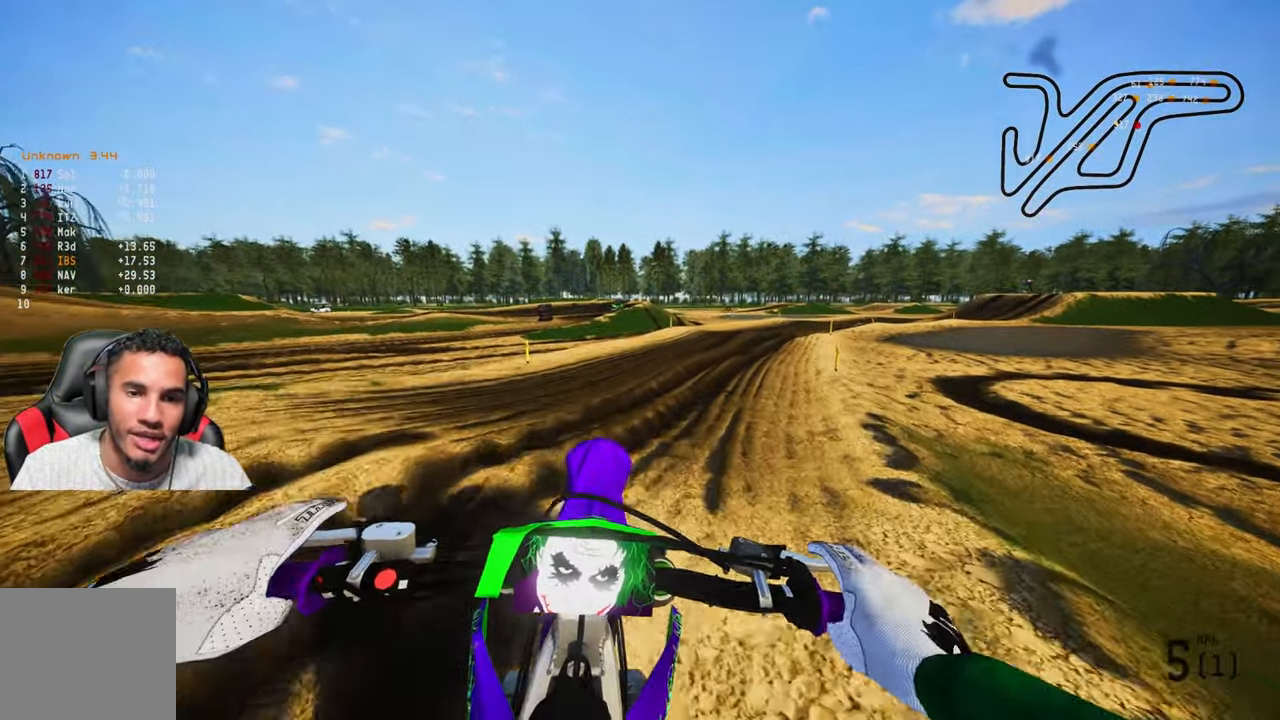
{"buttons": ["R2"], "left_stick": "up", "right_stick": "center", "events": [[17, "R3", "up"], [367, "R1", "down"], [484, "R1", "up"]]}
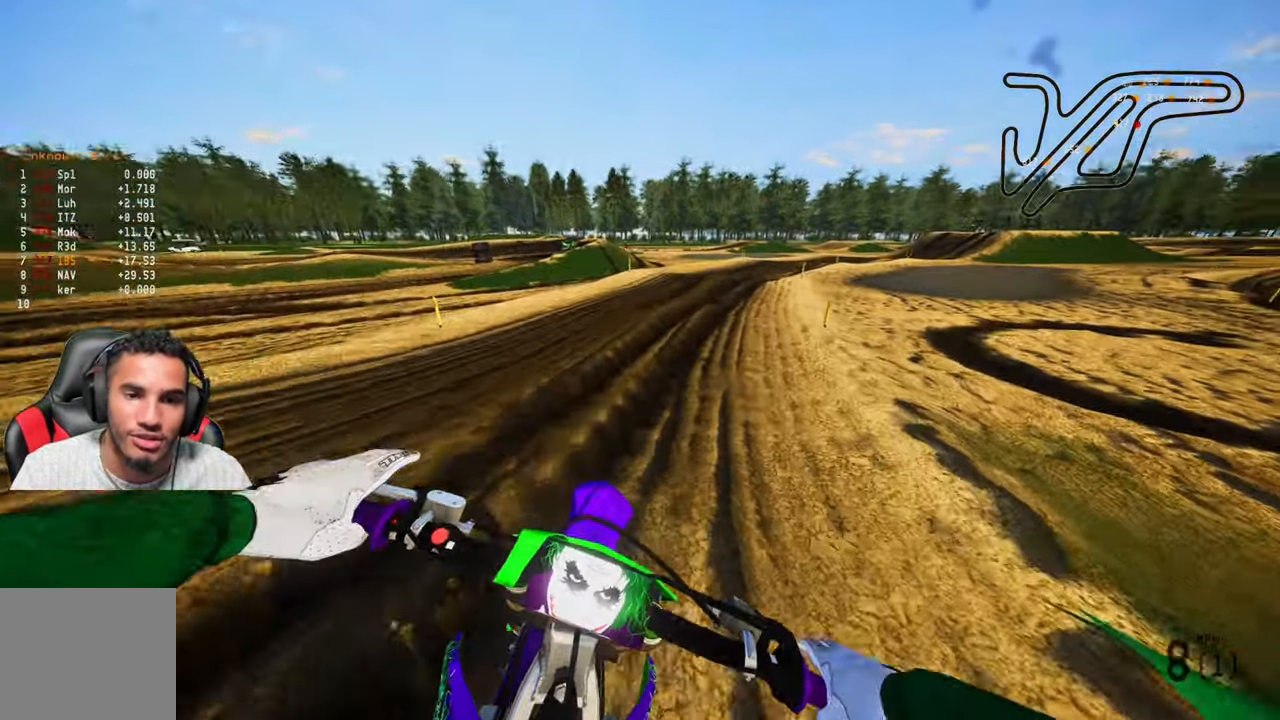
{"buttons": ["R2"], "left_stick": "up", "right_stick": "center", "events": []}
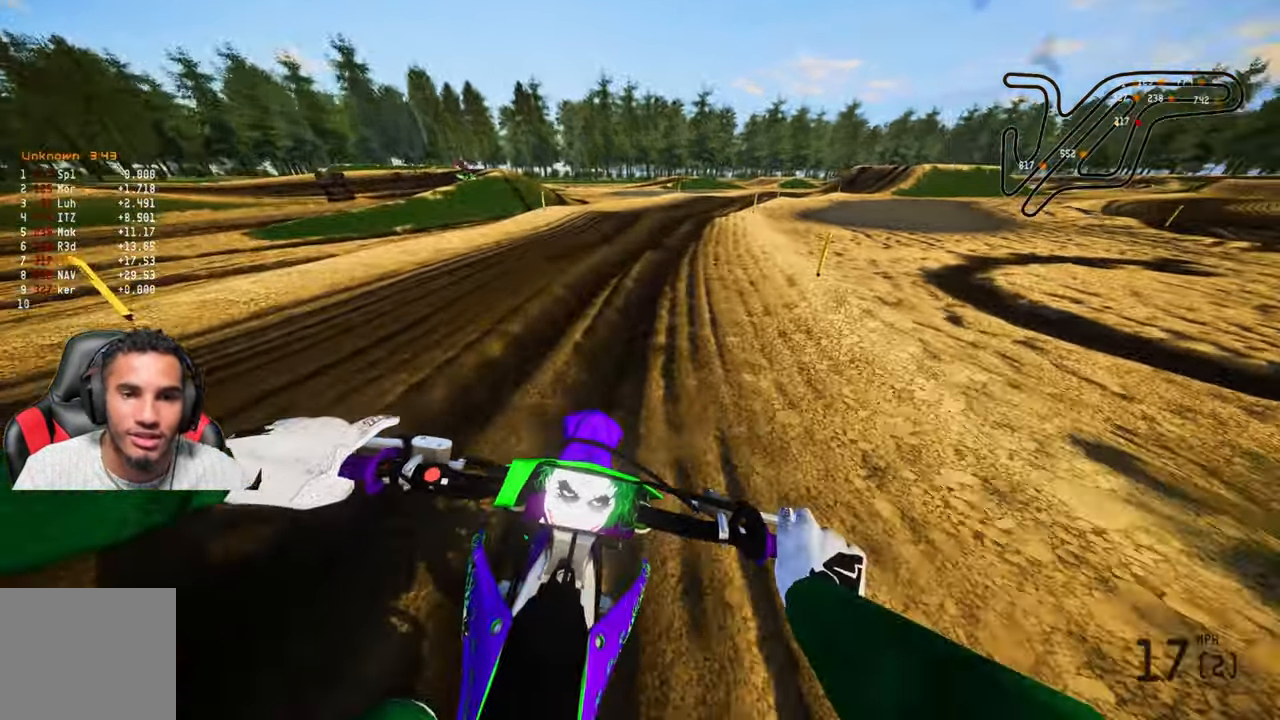
{"buttons": ["R2"], "left_stick": "up", "right_stick": "center", "events": [[300, "R3", "down"], [400, "R3", "up"]]}
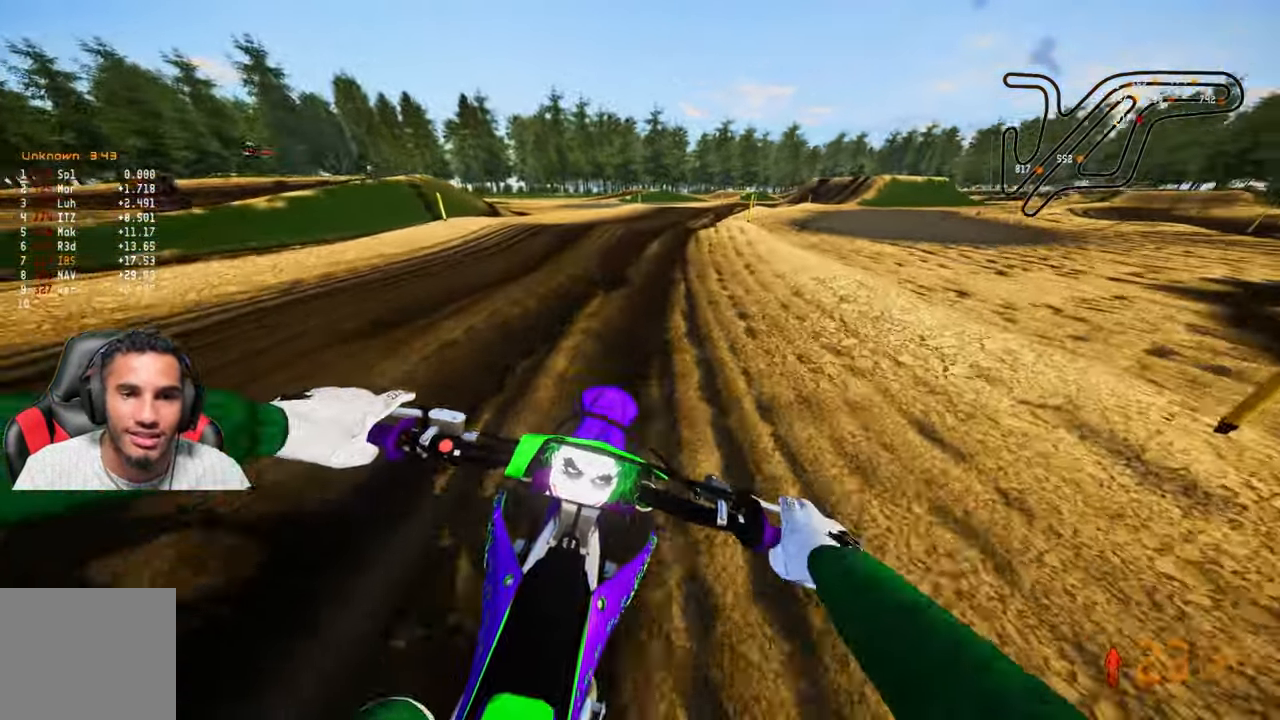
{"buttons": ["R2"], "left_stick": "up", "right_stick": "center", "events": [[17, "R2", "up"], [100, "R2", "down"], [300, "R2", "up"], [384, "R2", "down"]]}